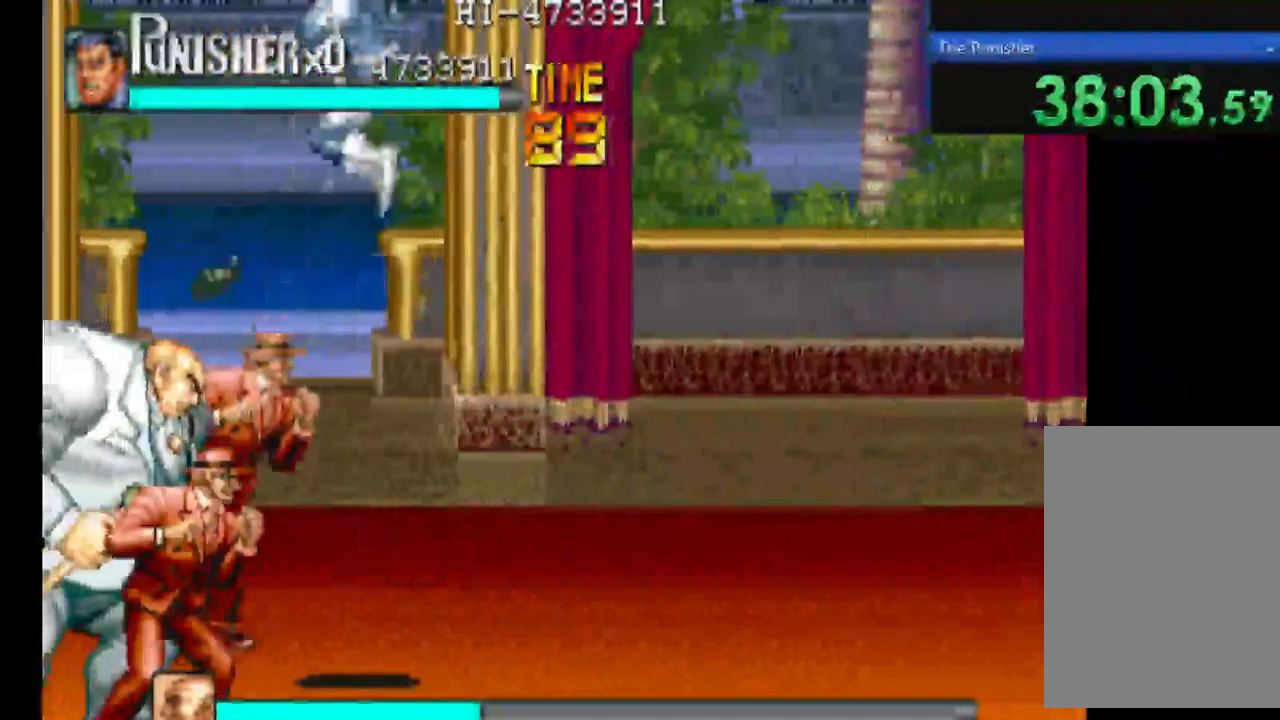
Gameplay with a controller (Xbox layout); each line is a JSON object with the inputs held at the frame after it. "events" lists button and stick changes between this image and that frame as [ms after this image, input, new state], when the widget could be followed in between. Not read: L3 R3.
{"buttons": ["A"], "left_stick": "center", "right_stick": "center", "events": [[300, "X", "up"]]}
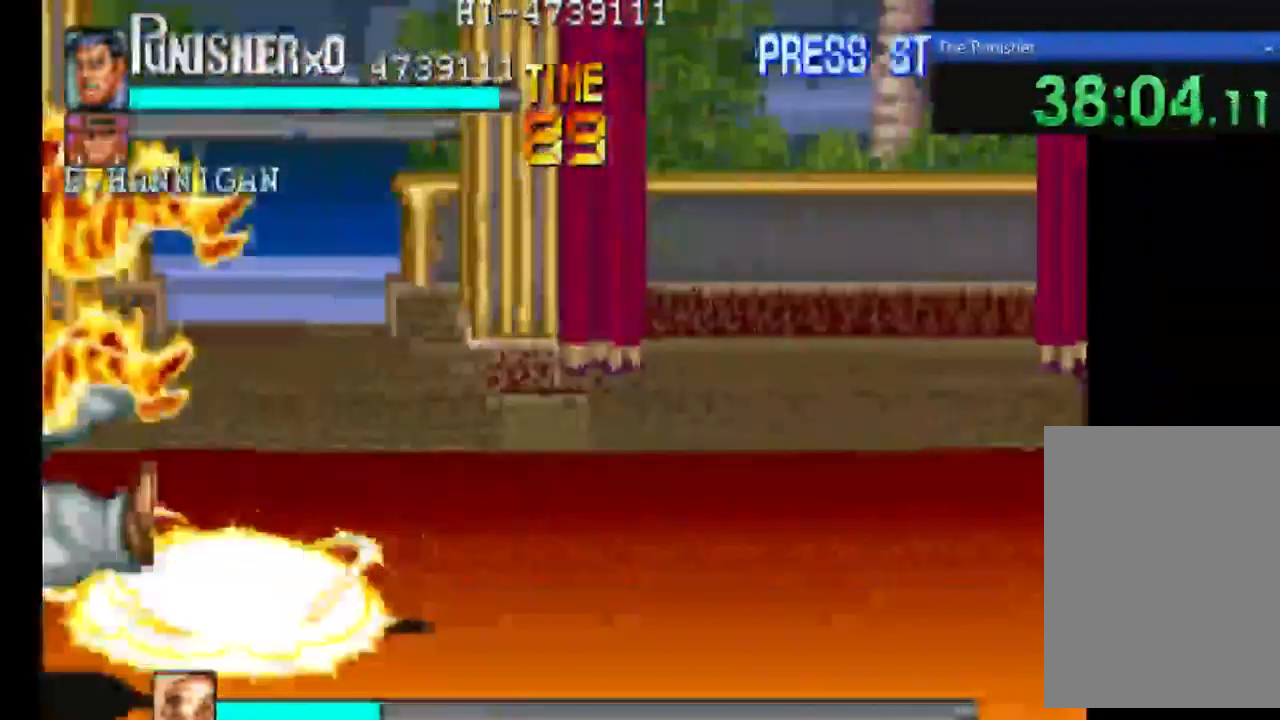
{"buttons": [], "left_stick": "center", "right_stick": "center", "events": [[233, "A", "up"]]}
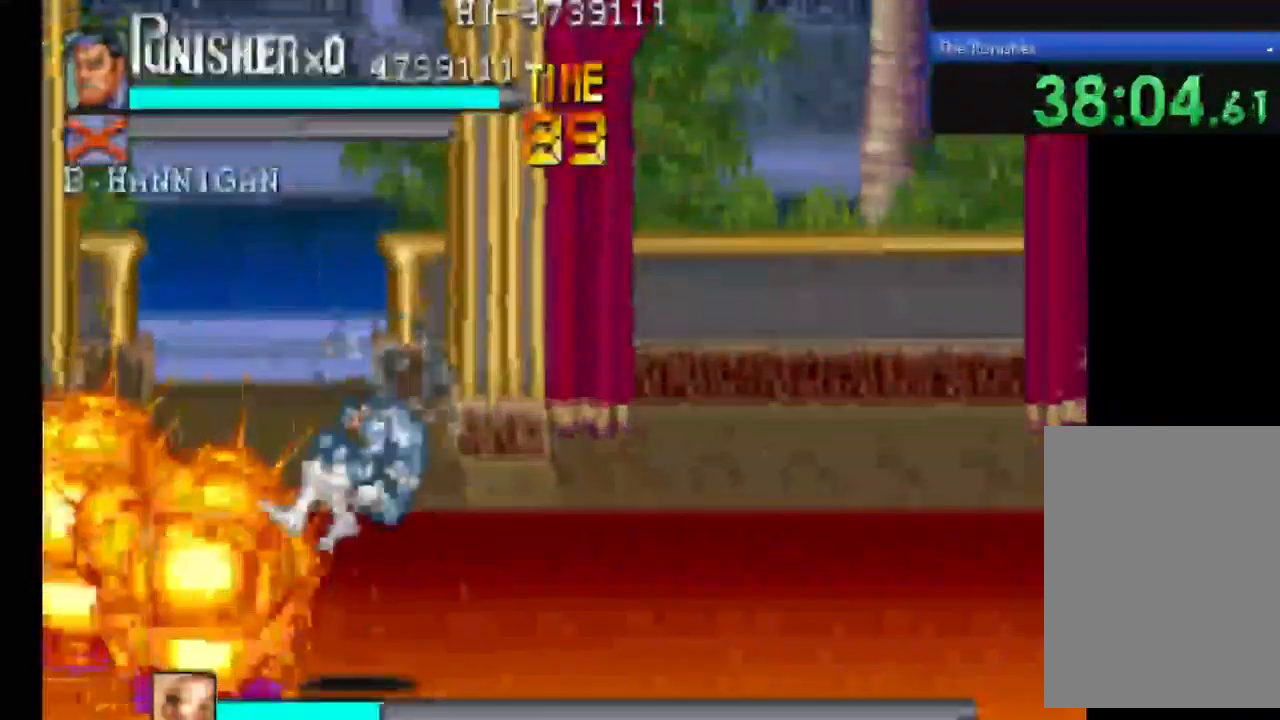
{"buttons": [], "left_stick": "center", "right_stick": "center", "events": []}
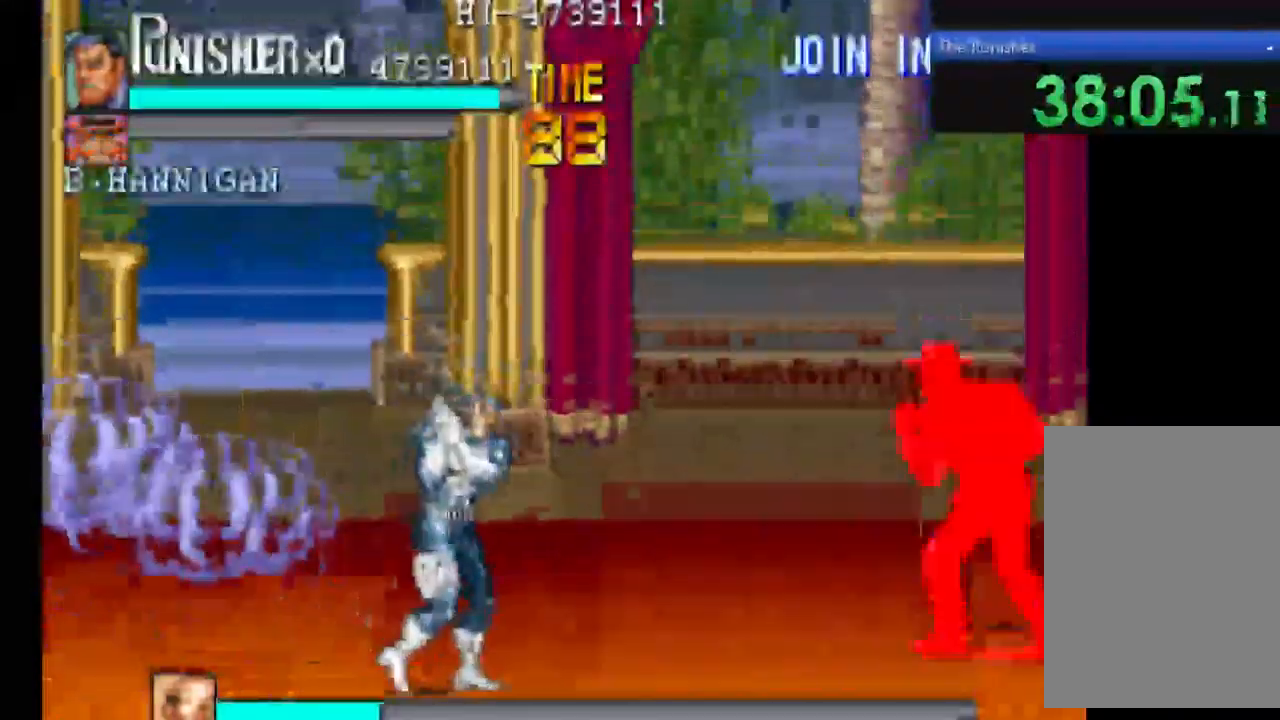
{"buttons": [], "left_stick": "center", "right_stick": "center", "events": []}
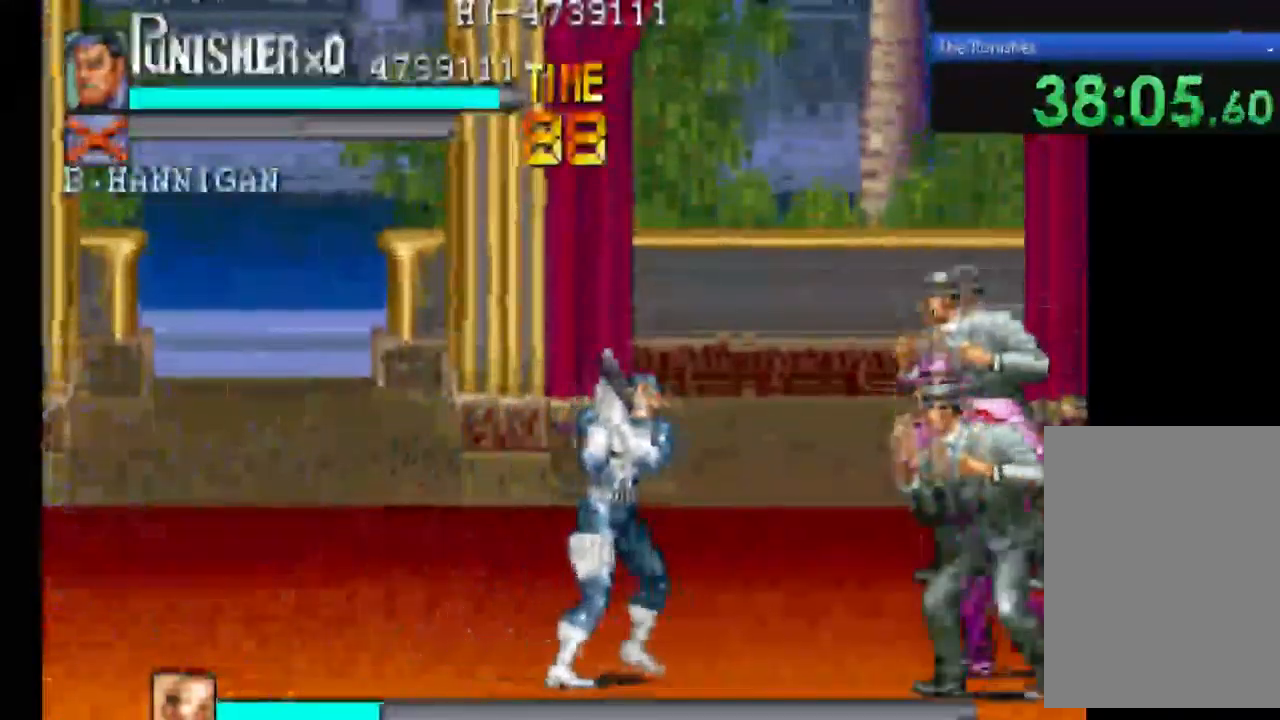
{"buttons": [], "left_stick": "center", "right_stick": "center", "events": []}
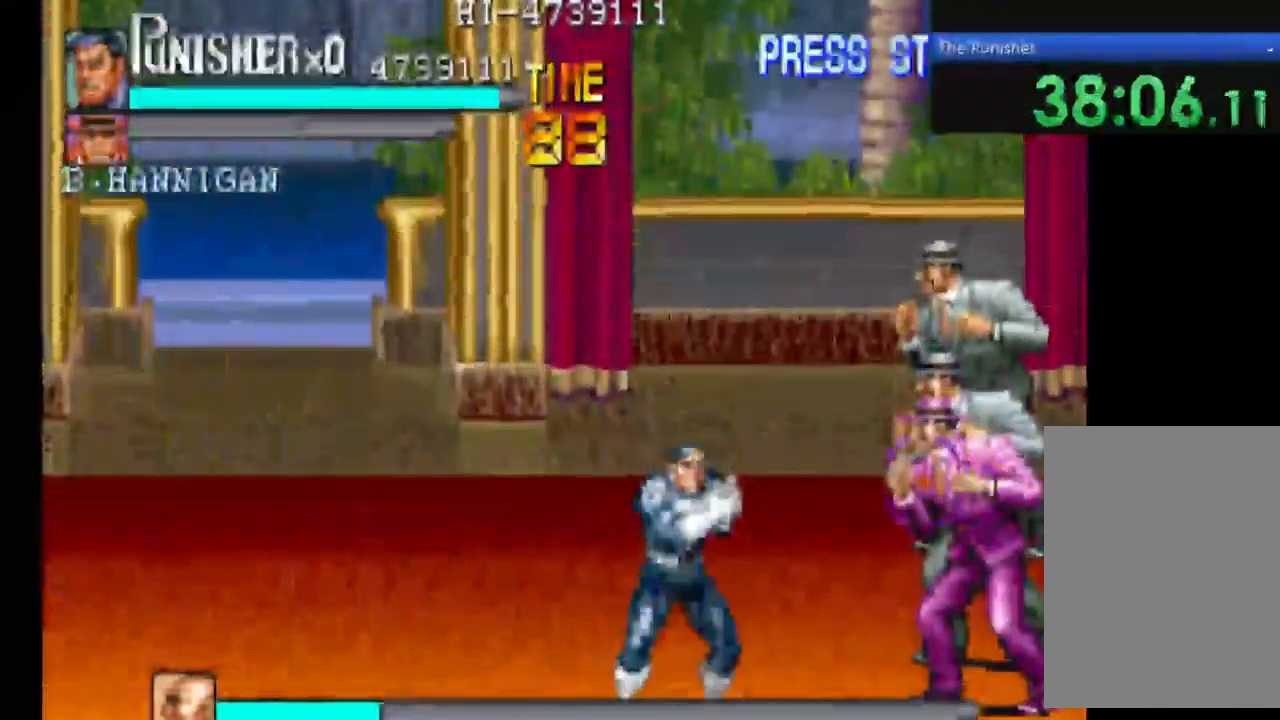
{"buttons": [], "left_stick": "center", "right_stick": "center", "events": []}
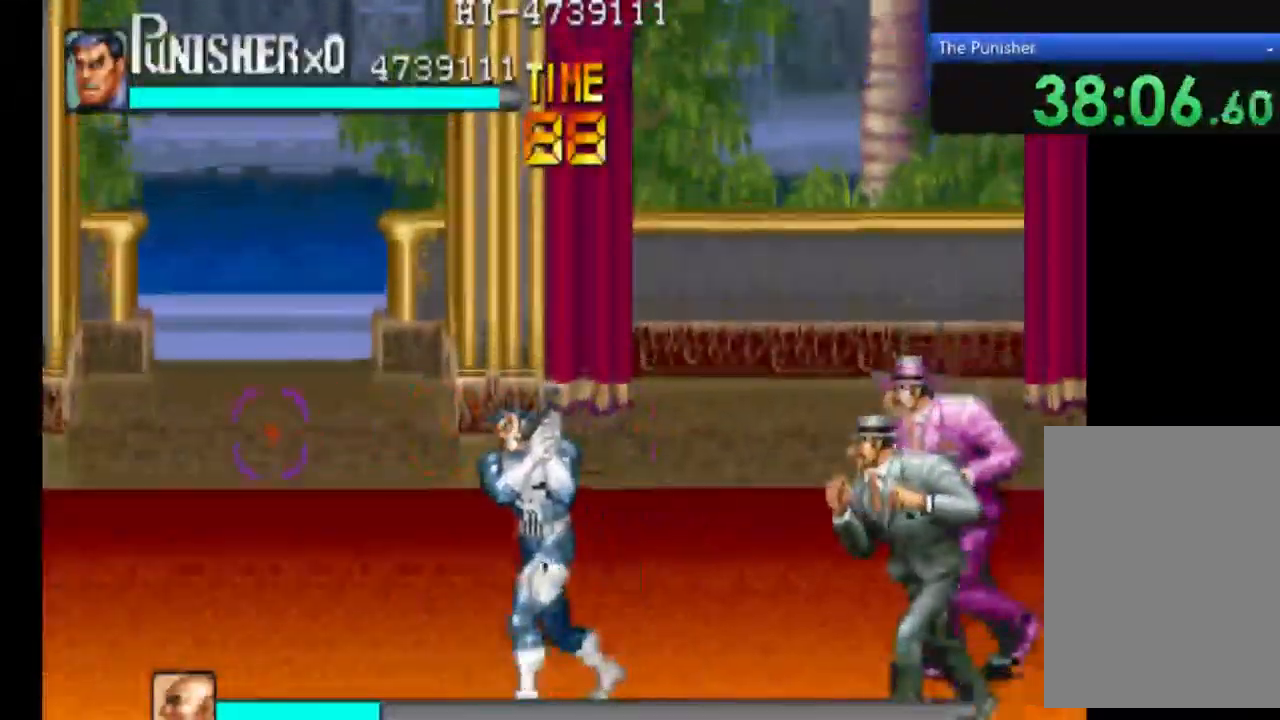
{"buttons": [], "left_stick": "center", "right_stick": "center", "events": []}
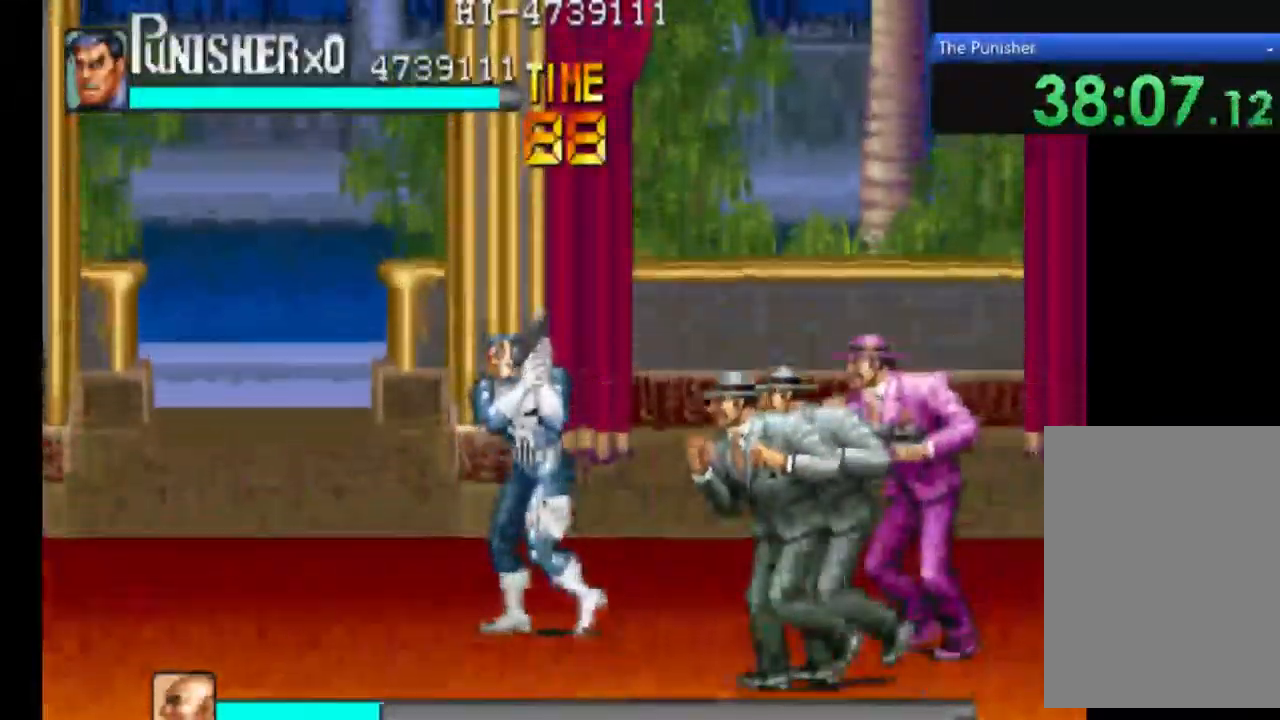
{"buttons": [], "left_stick": "center", "right_stick": "center", "events": []}